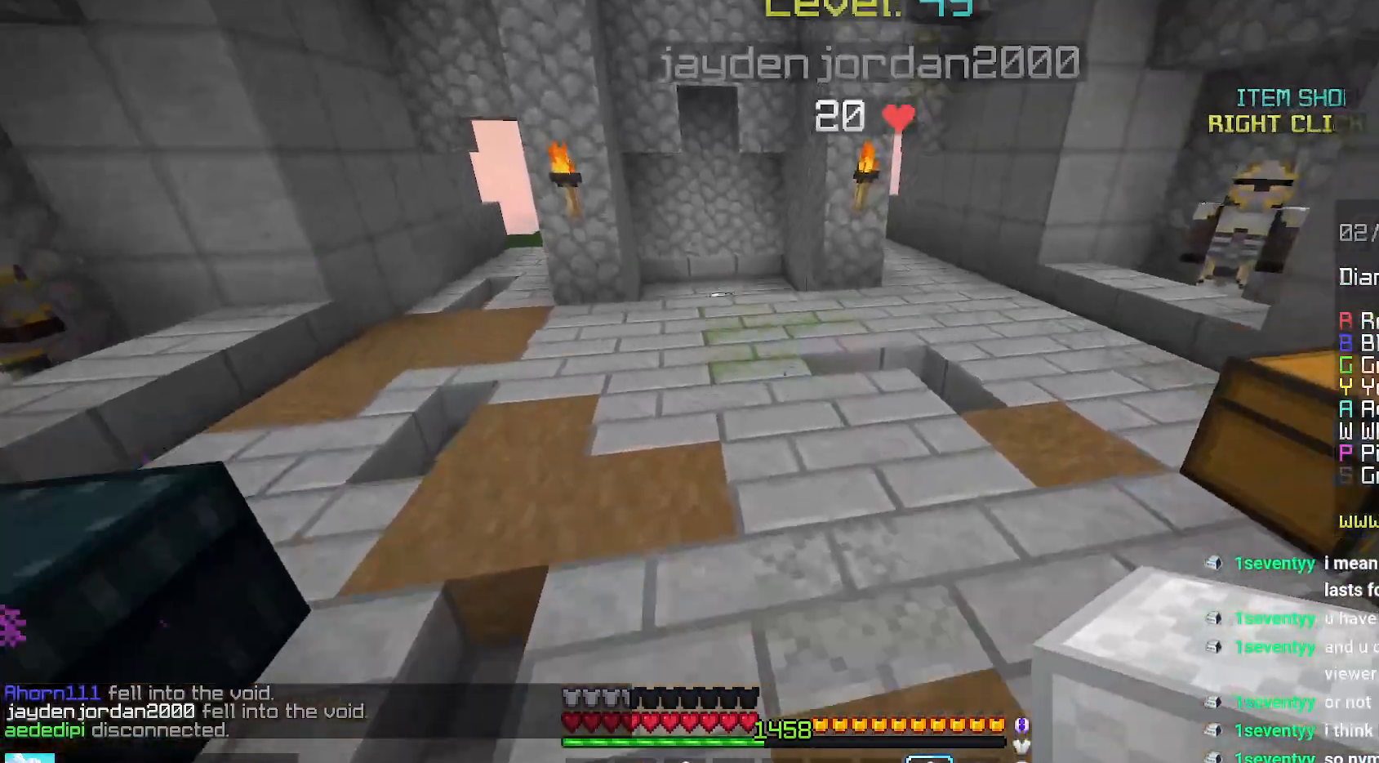
Gameplay with keyboard and mouse; each line is a JSON object with the keys and mouse buttons held at the frame after it. "events" lists presses ("down") and releases ("up") of "down", "left", "right", "space", "up", "mouse_left" and "mouse_right" between this image and that frame as [ms after this image, input, new state], when the widget could be followed in between. "mouse_left", "mouse_right" = the "left", "right" buttons of the "mouse" list. No other keys are recorded. Fast repeated clicks can show as one long hold. Mouse movement is not recorded.
{"keys": ["left", "up"], "mouse": [], "events": [[250, "space", "up"], [400, "left", "down"]]}
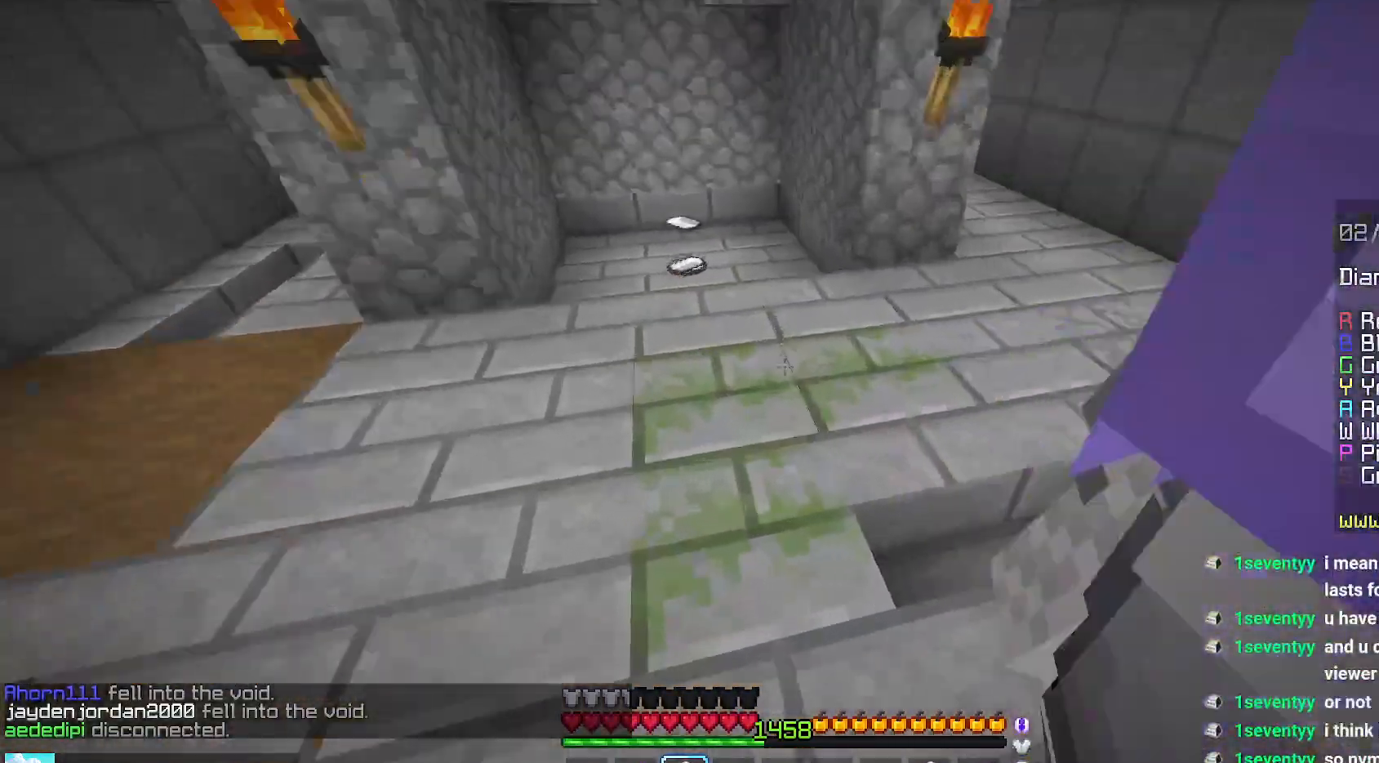
{"keys": ["left", "up"], "mouse": [], "events": [[67, "mouse_right", "down"], [234, "mouse_right", "up"]]}
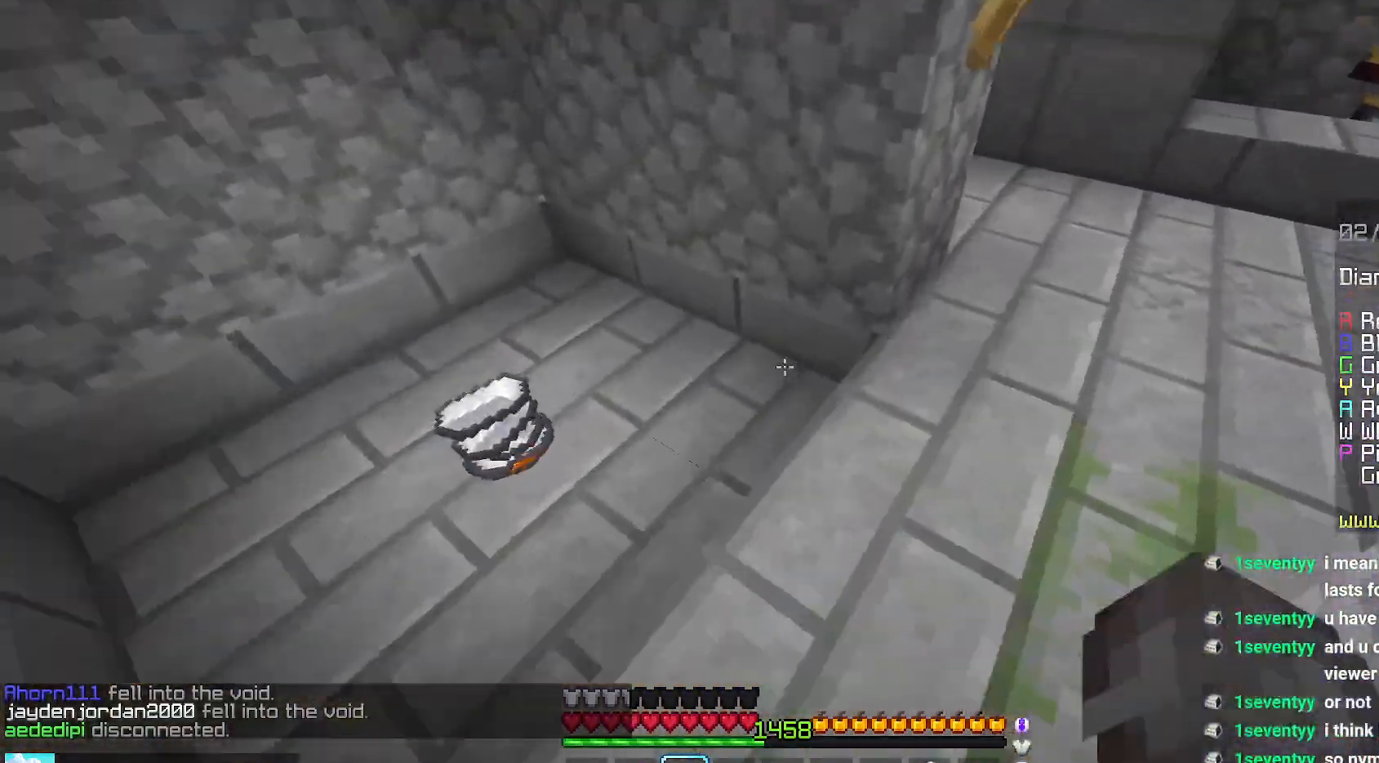
{"keys": [], "mouse": [], "events": [[84, "left", "up"], [84, "up", "up"]]}
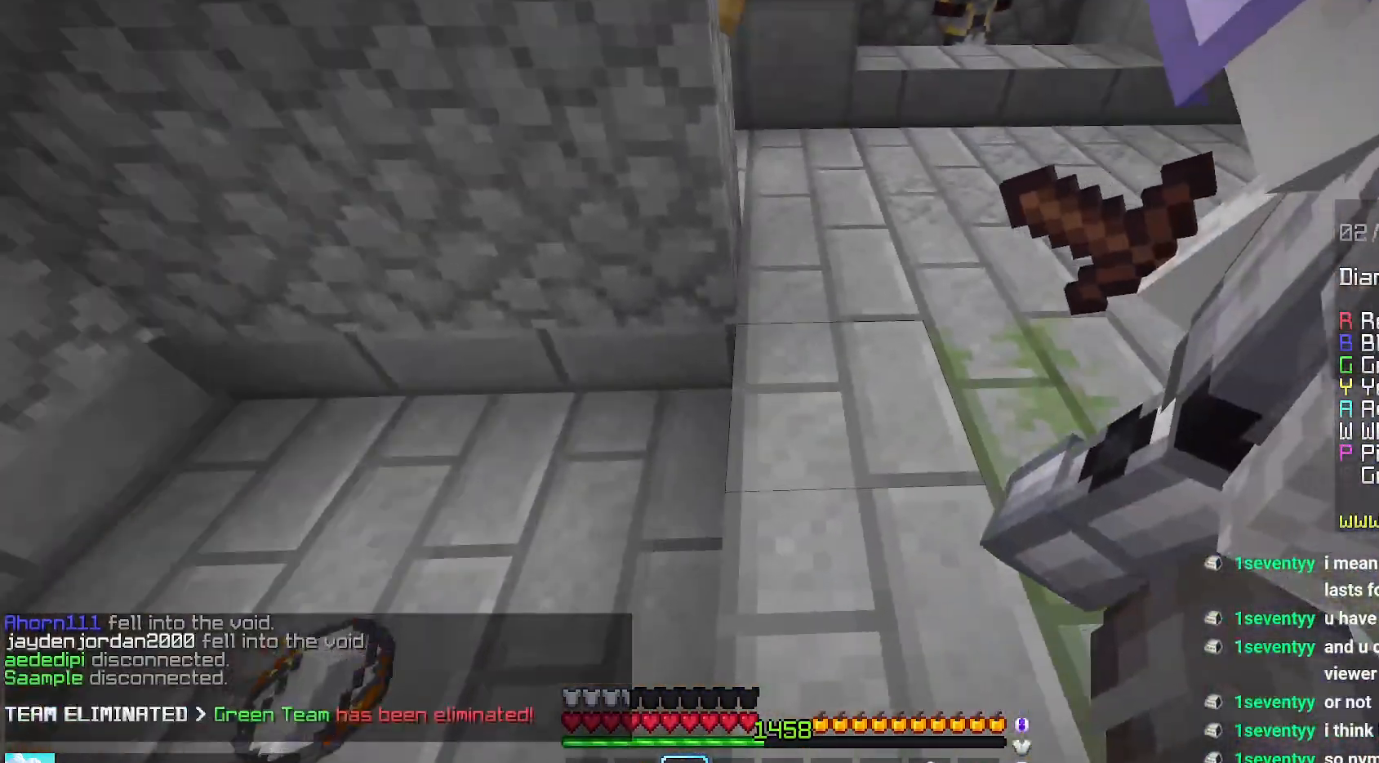
{"keys": [], "mouse": [], "events": []}
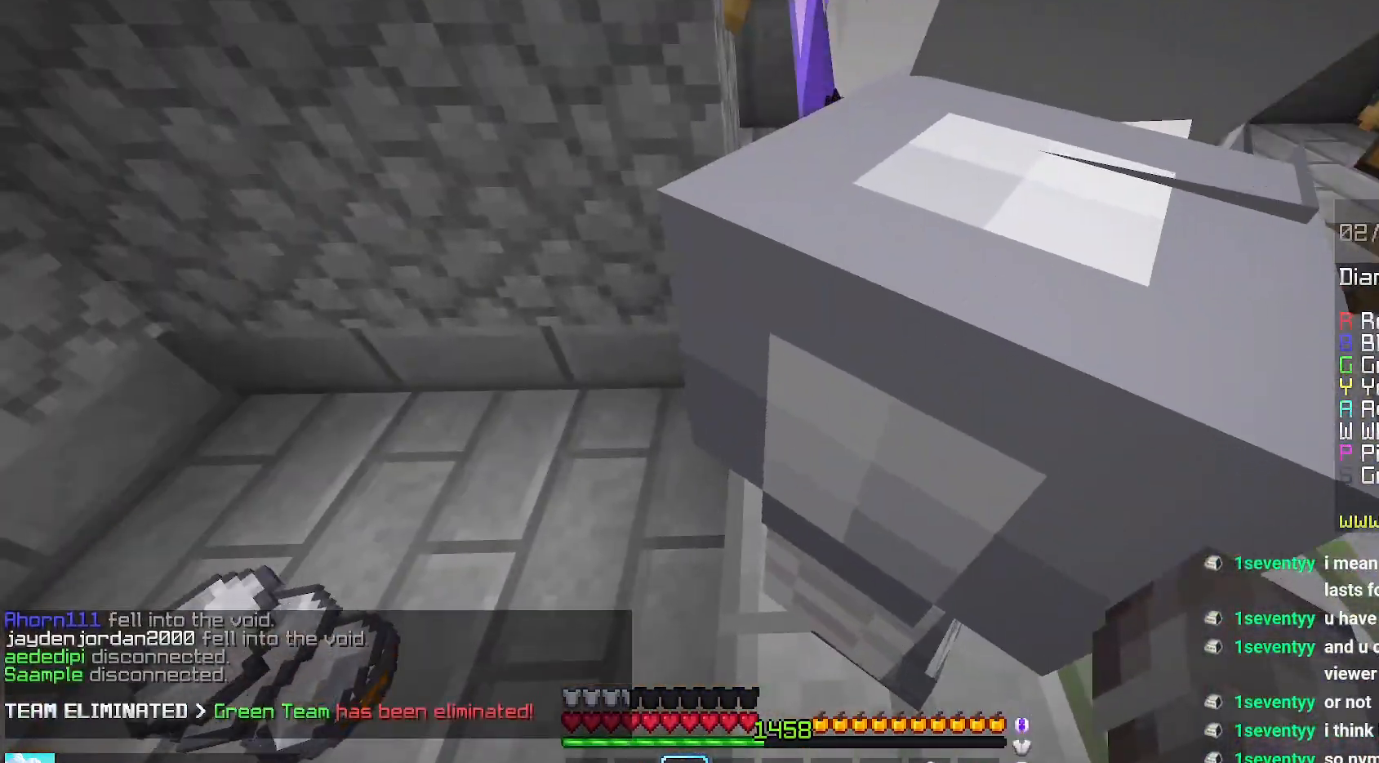
{"keys": ["up"], "mouse": [], "events": [[84, "left", "down"], [300, "up", "down"], [450, "left", "up"]]}
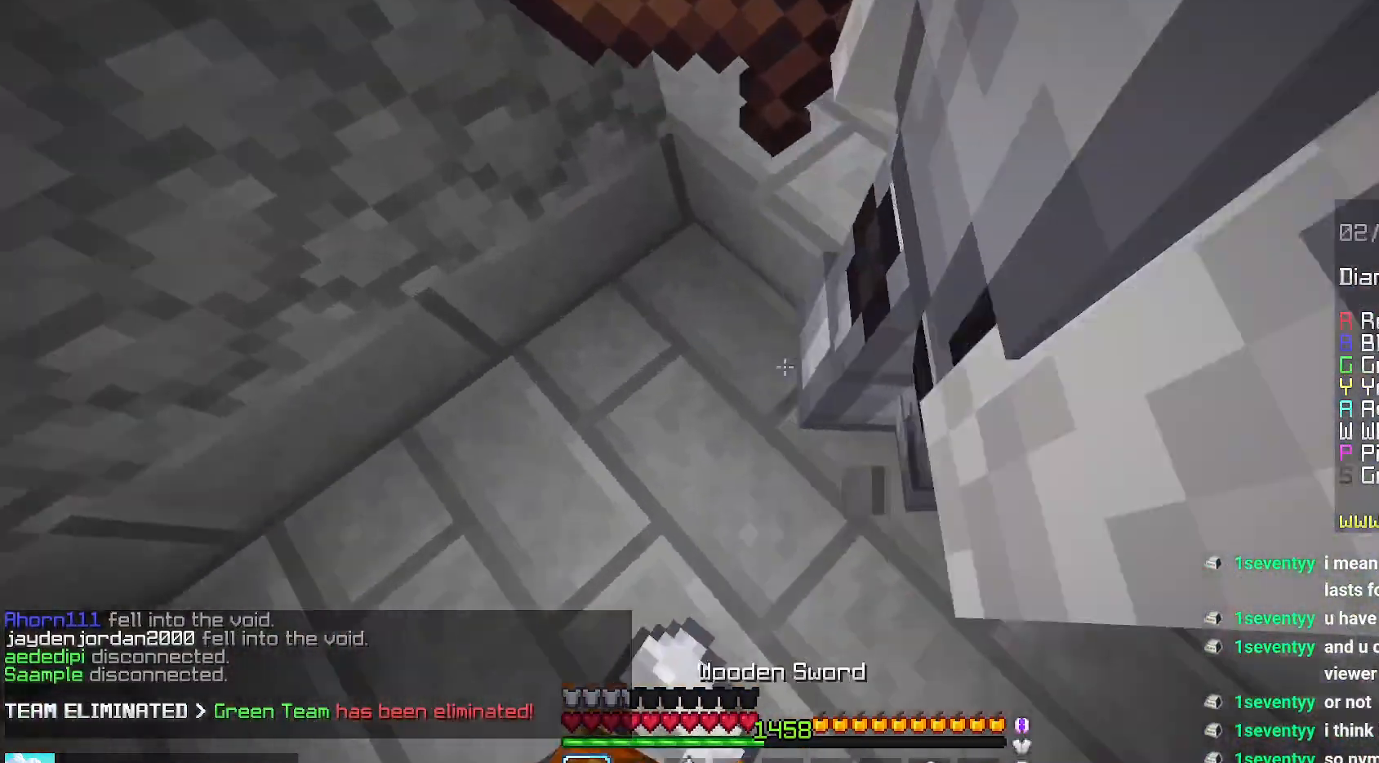
{"keys": ["up"], "mouse": [], "events": []}
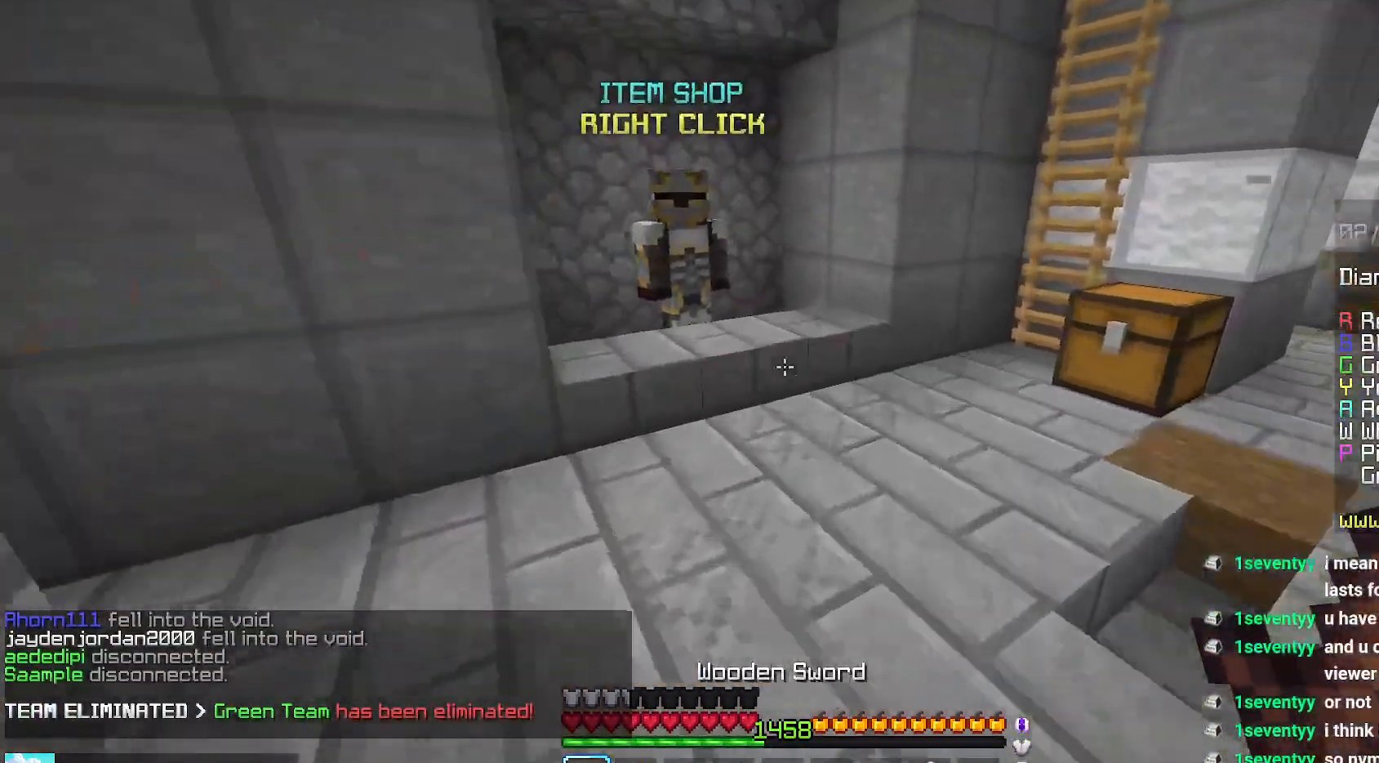
{"keys": [], "mouse": ["right"], "events": [[384, "mouse_right", "down"], [467, "up", "up"]]}
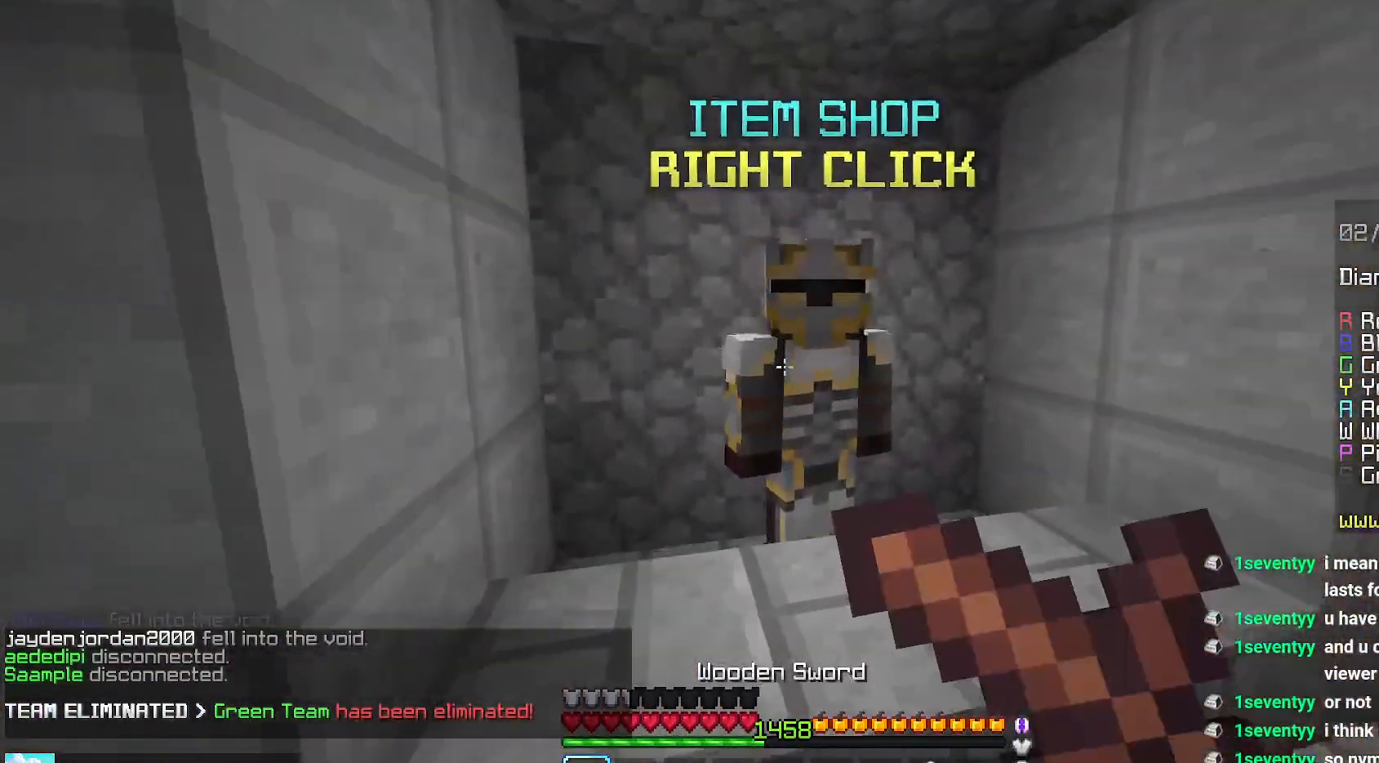
{"keys": [], "mouse": [], "events": [[50, "mouse_right", "up"]]}
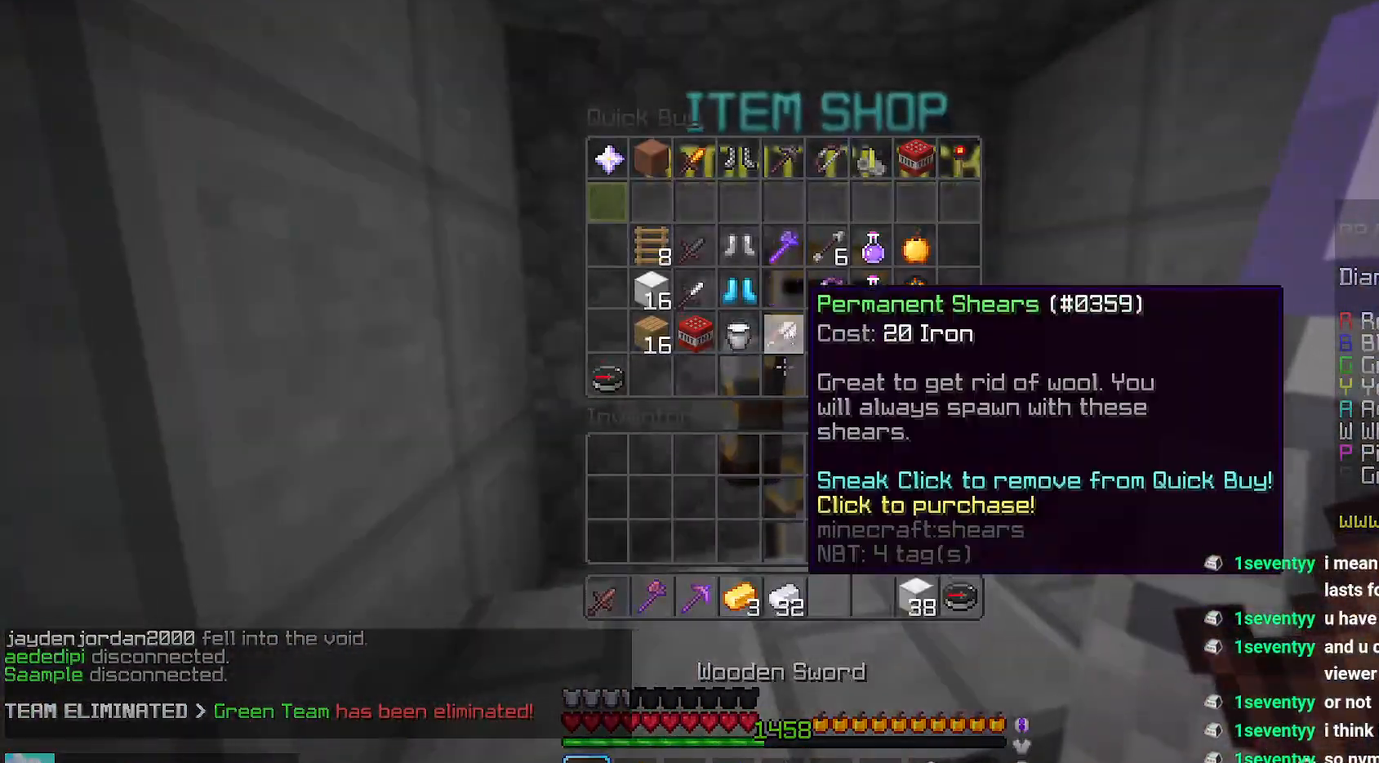
{"keys": [], "mouse": [], "events": []}
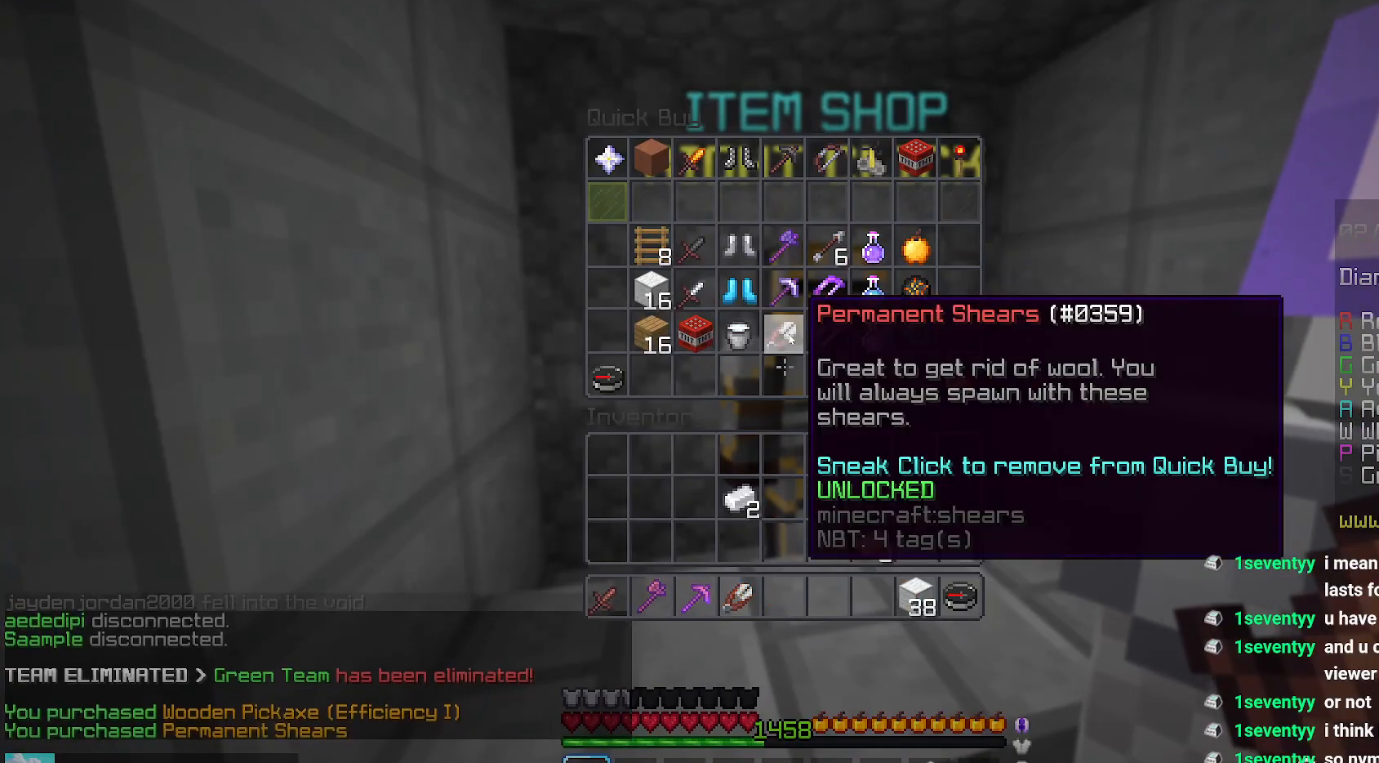
{"keys": ["space", "up"], "mouse": [], "events": [[234, "up", "down"], [334, "space", "down"]]}
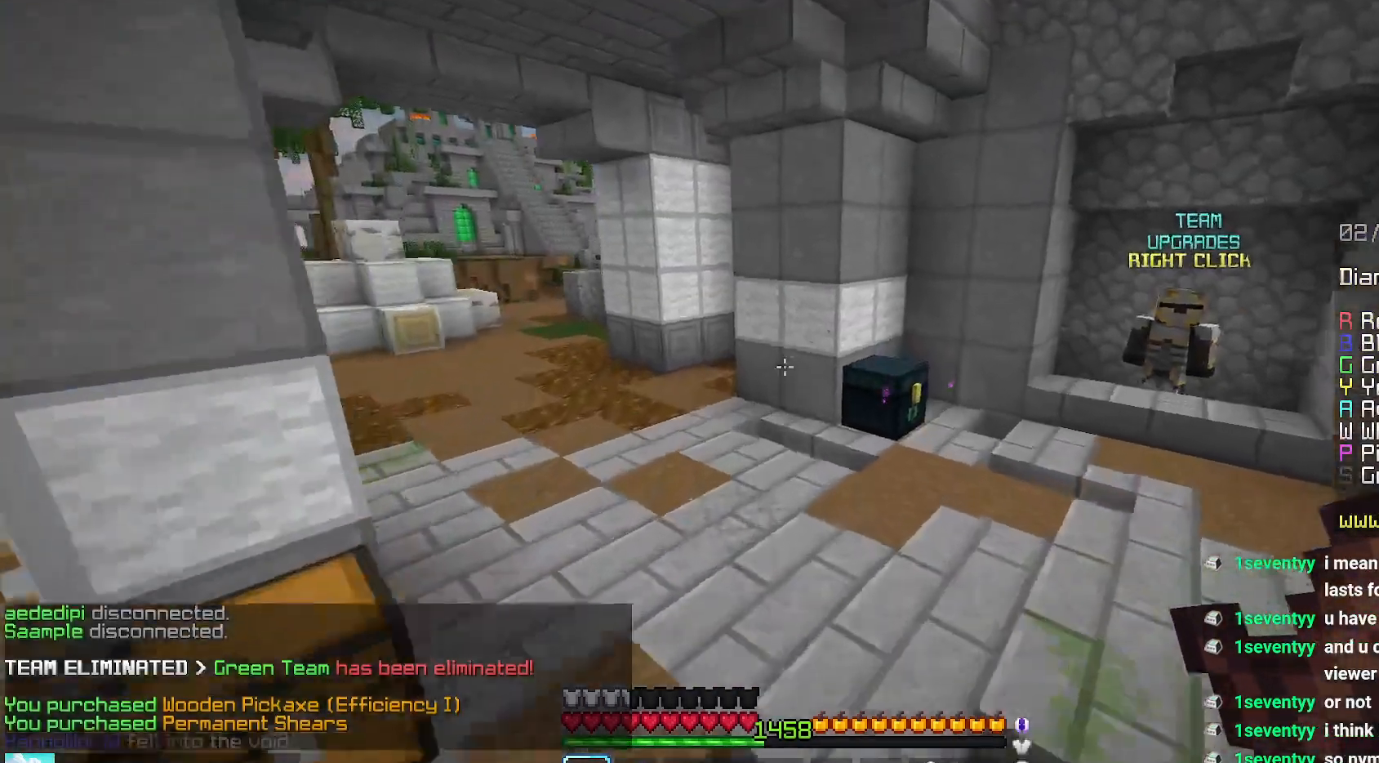
{"keys": ["left", "space", "up"], "mouse": ["right"], "events": [[184, "space", "up"], [317, "left", "down"], [434, "mouse_right", "down"], [484, "space", "down"]]}
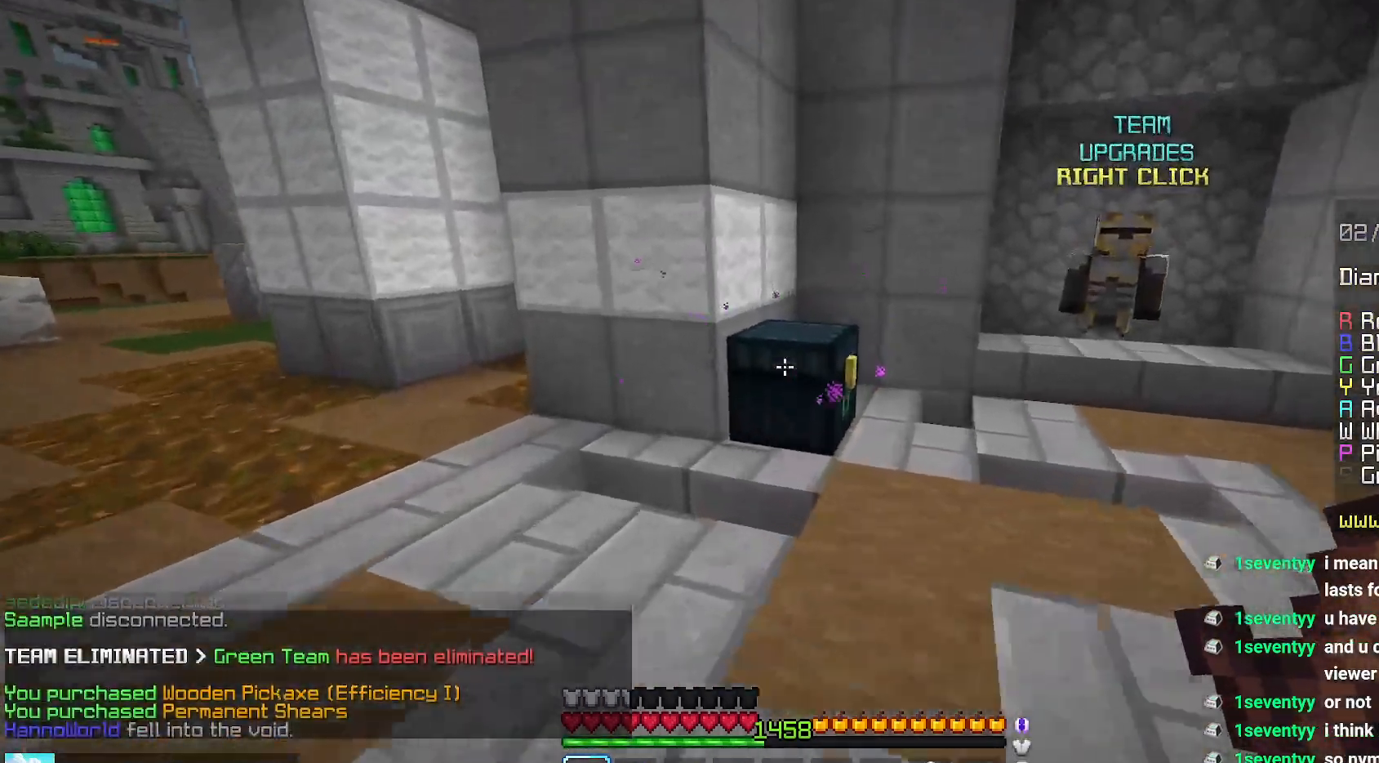
{"keys": [], "mouse": [], "events": [[50, "mouse_right", "up"], [167, "left", "up"], [184, "space", "up"], [200, "up", "up"]]}
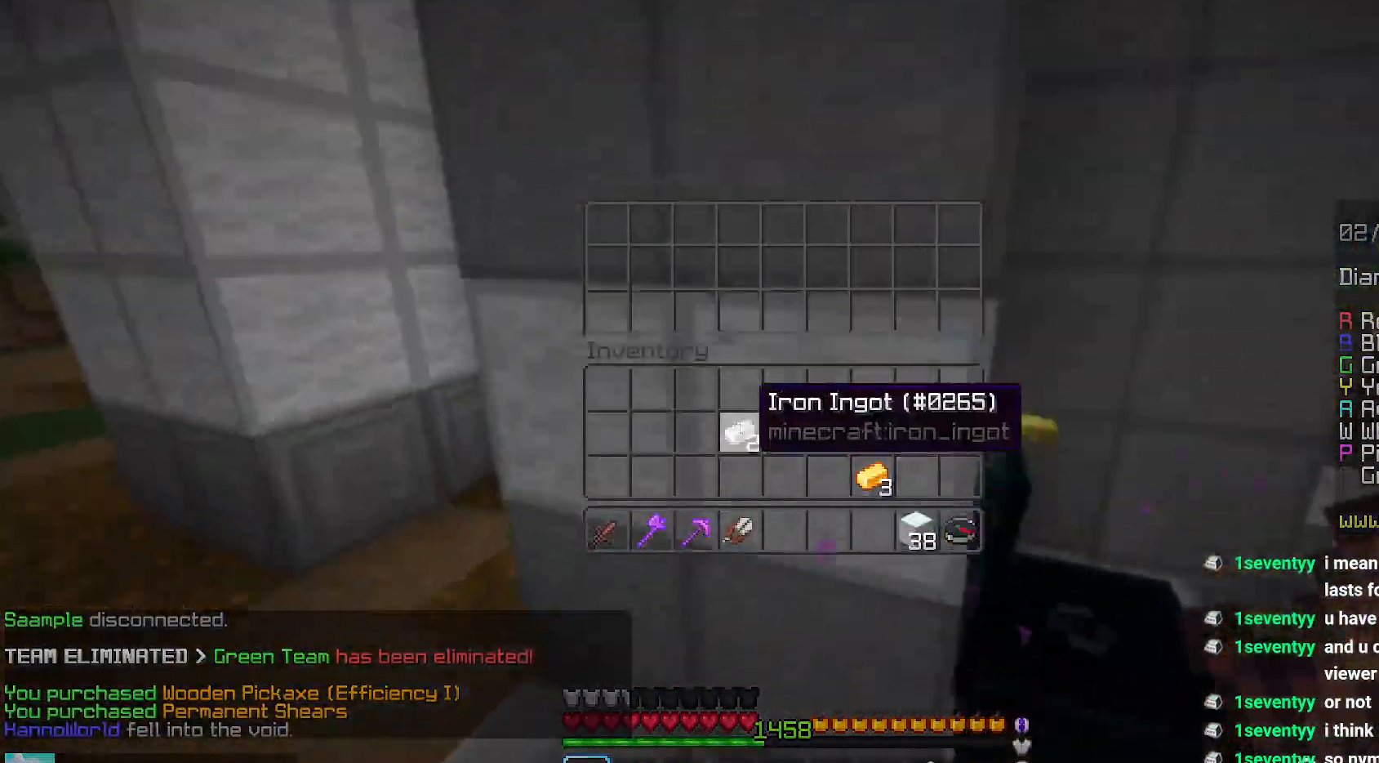
{"keys": [], "mouse": [], "events": []}
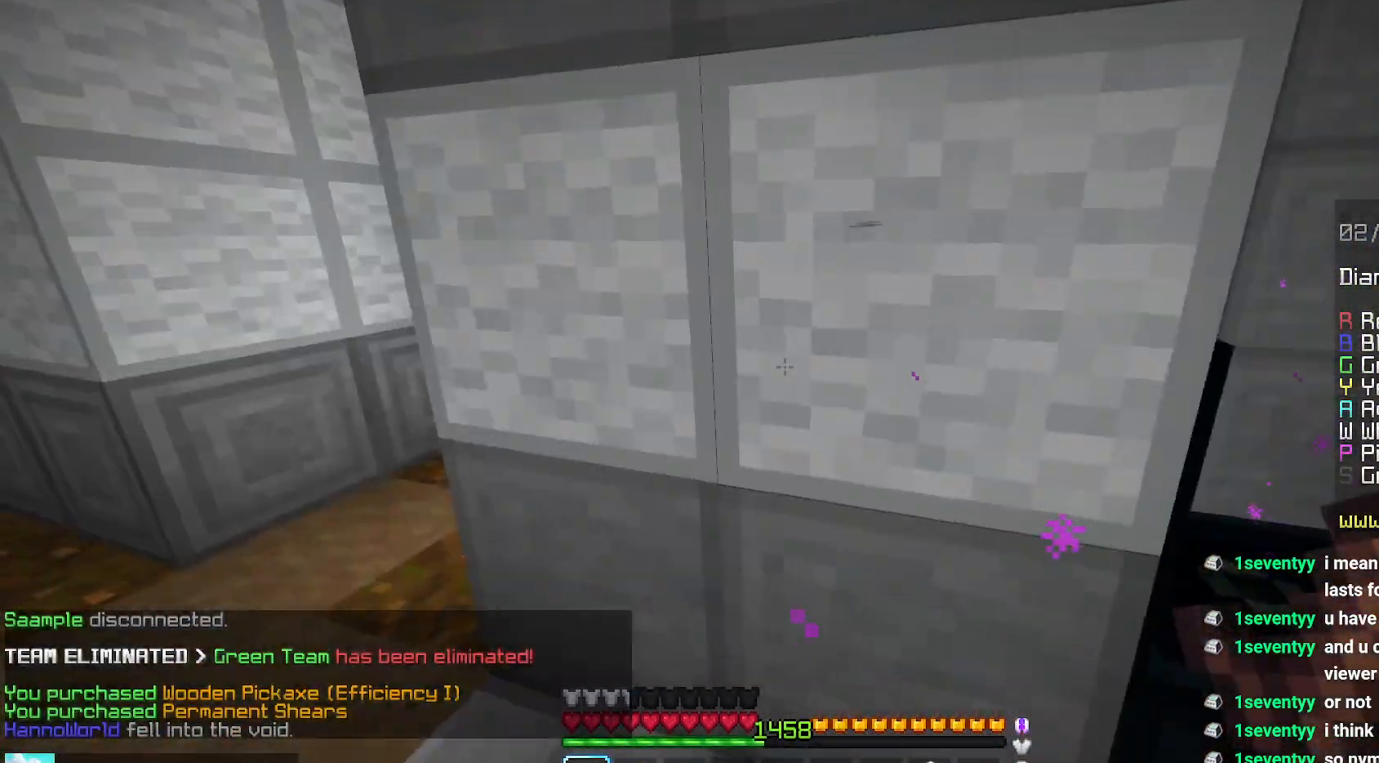
{"keys": ["down", "left"], "mouse": ["right"], "events": [[50, "mouse_left", "down"], [184, "mouse_left", "up"], [317, "left", "down"], [367, "mouse_right", "down"], [400, "down", "down"]]}
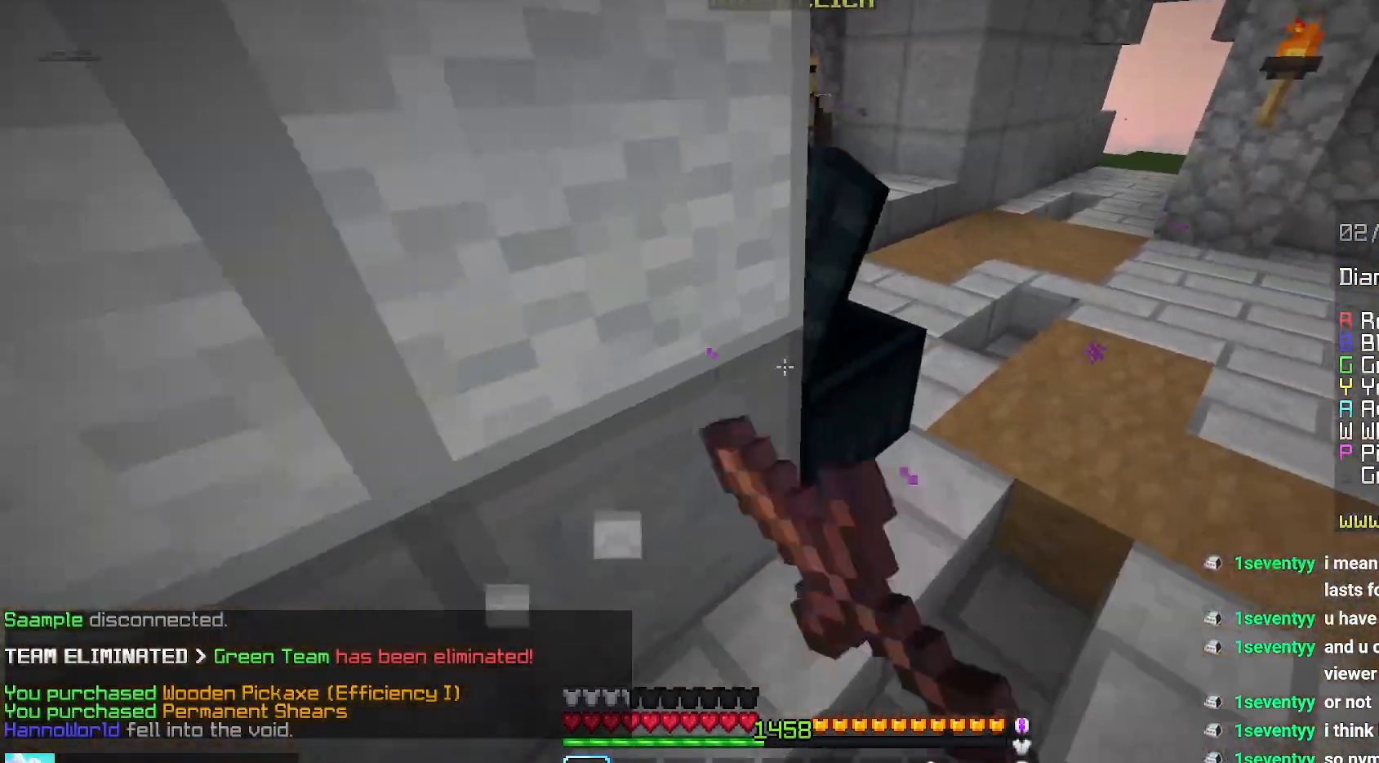
{"keys": [], "mouse": [], "events": [[17, "mouse_right", "up"], [50, "down", "up"], [50, "left", "up"]]}
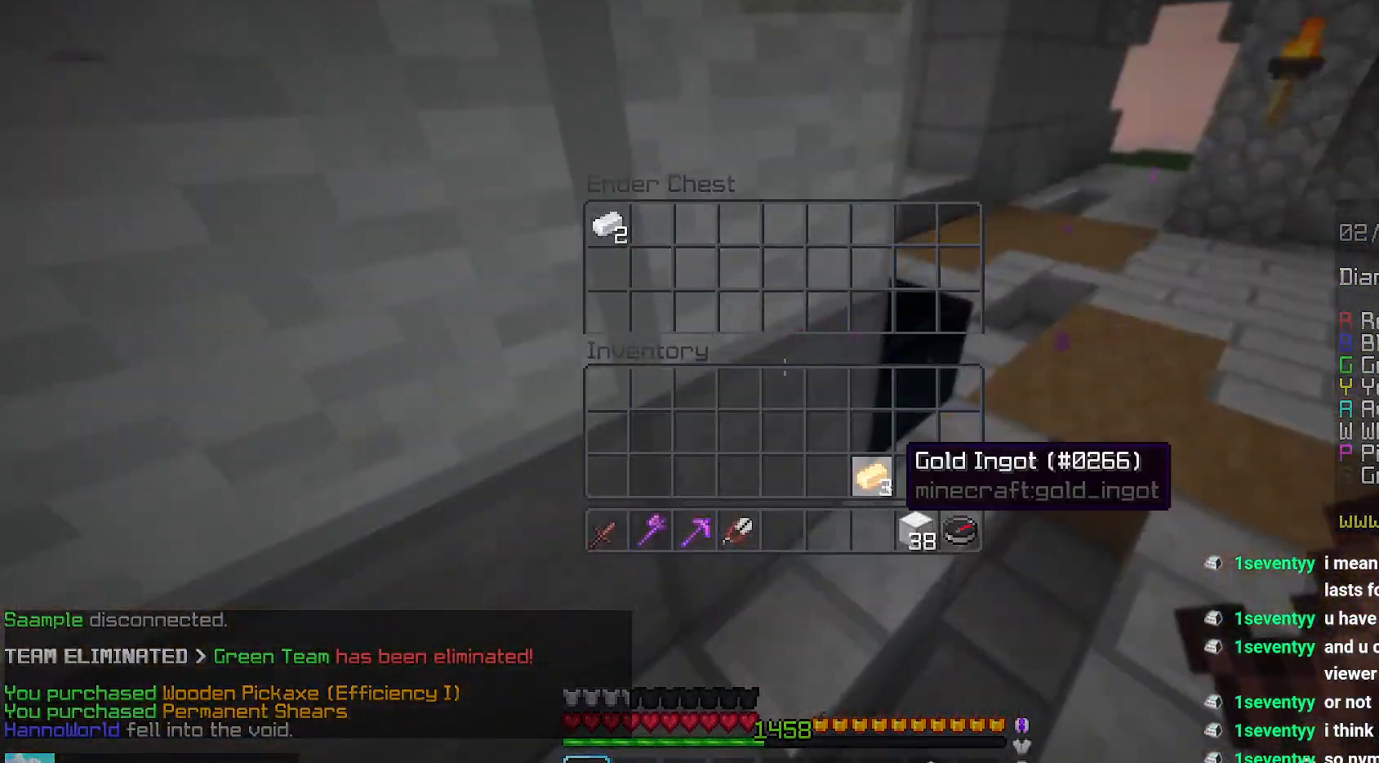
{"keys": ["left", "up"], "mouse": [], "events": [[267, "left", "down"], [267, "up", "down"]]}
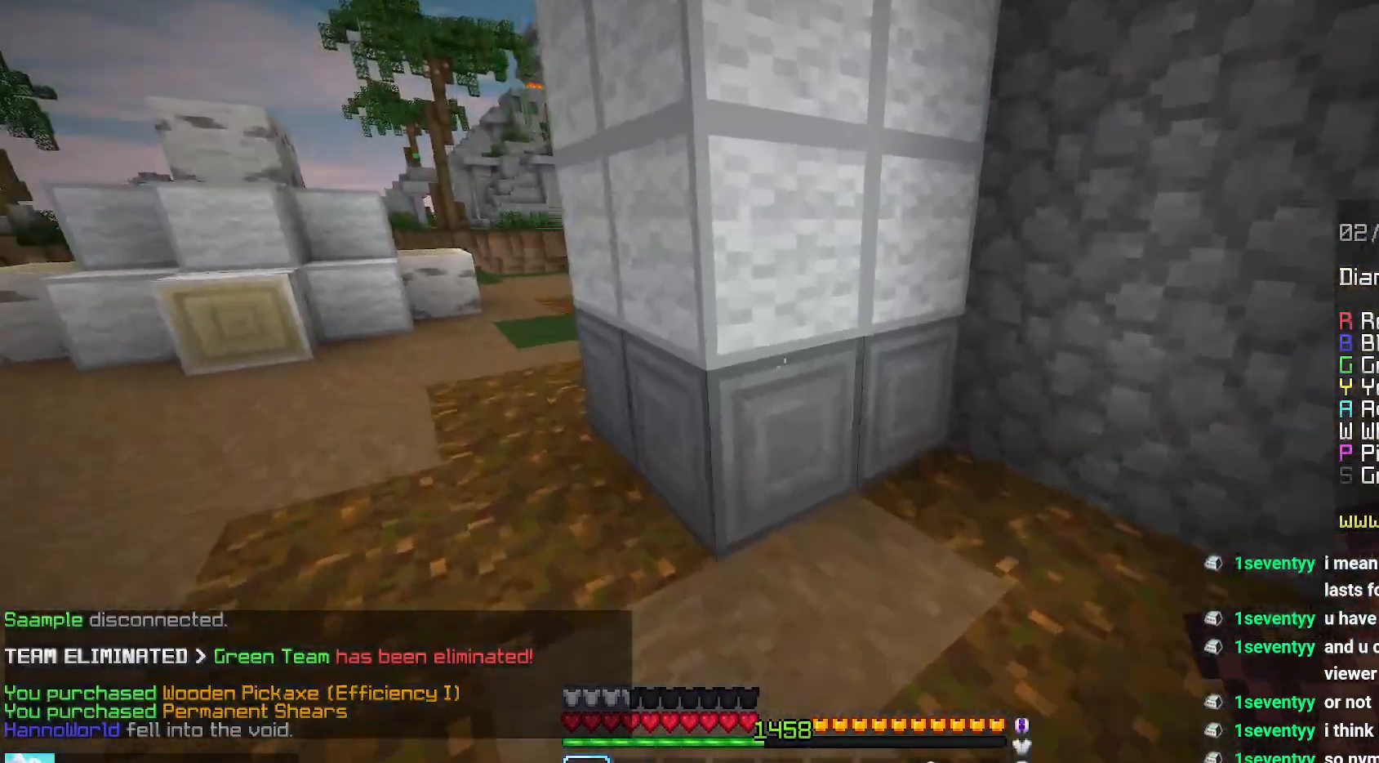
{"keys": ["left", "up"], "mouse": [], "events": []}
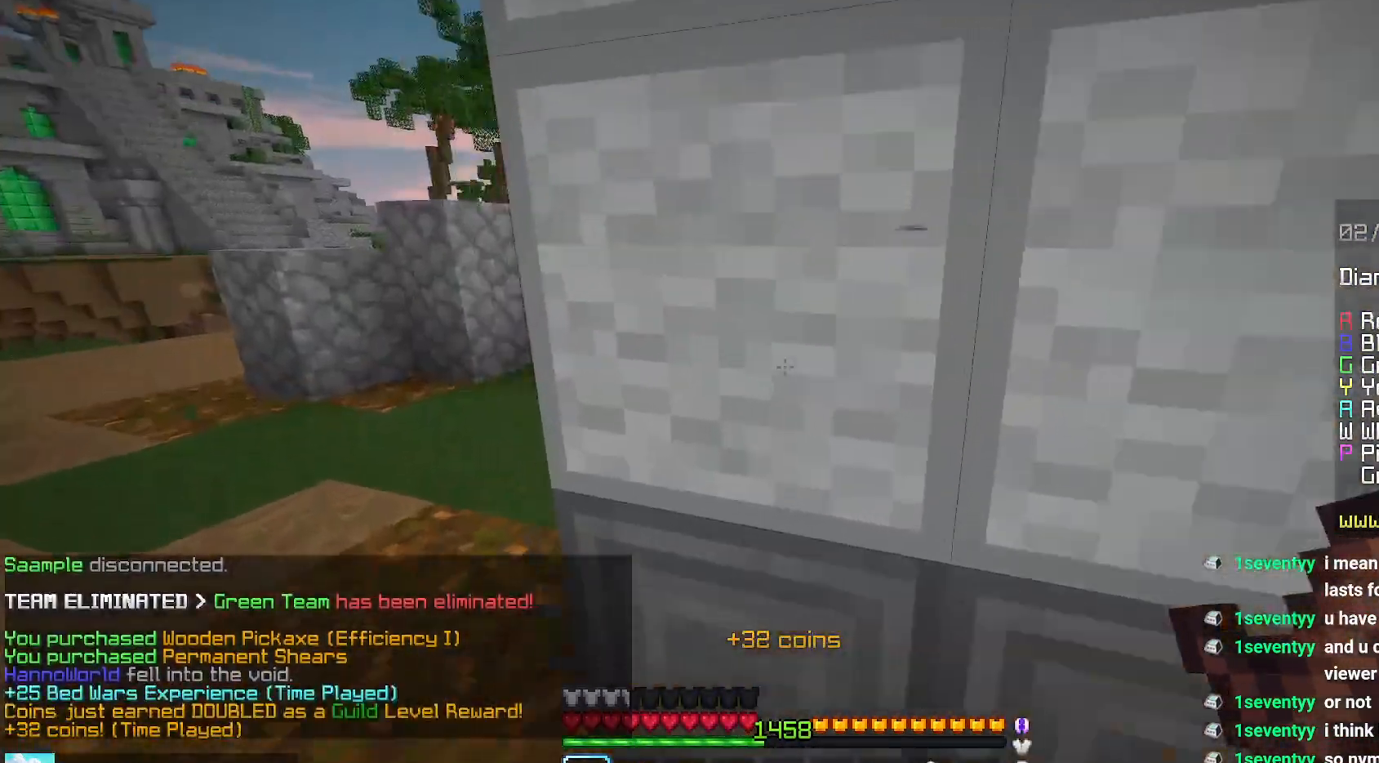
{"keys": ["up"], "mouse": [], "events": [[167, "left", "up"], [317, "left", "down"], [500, "left", "up"]]}
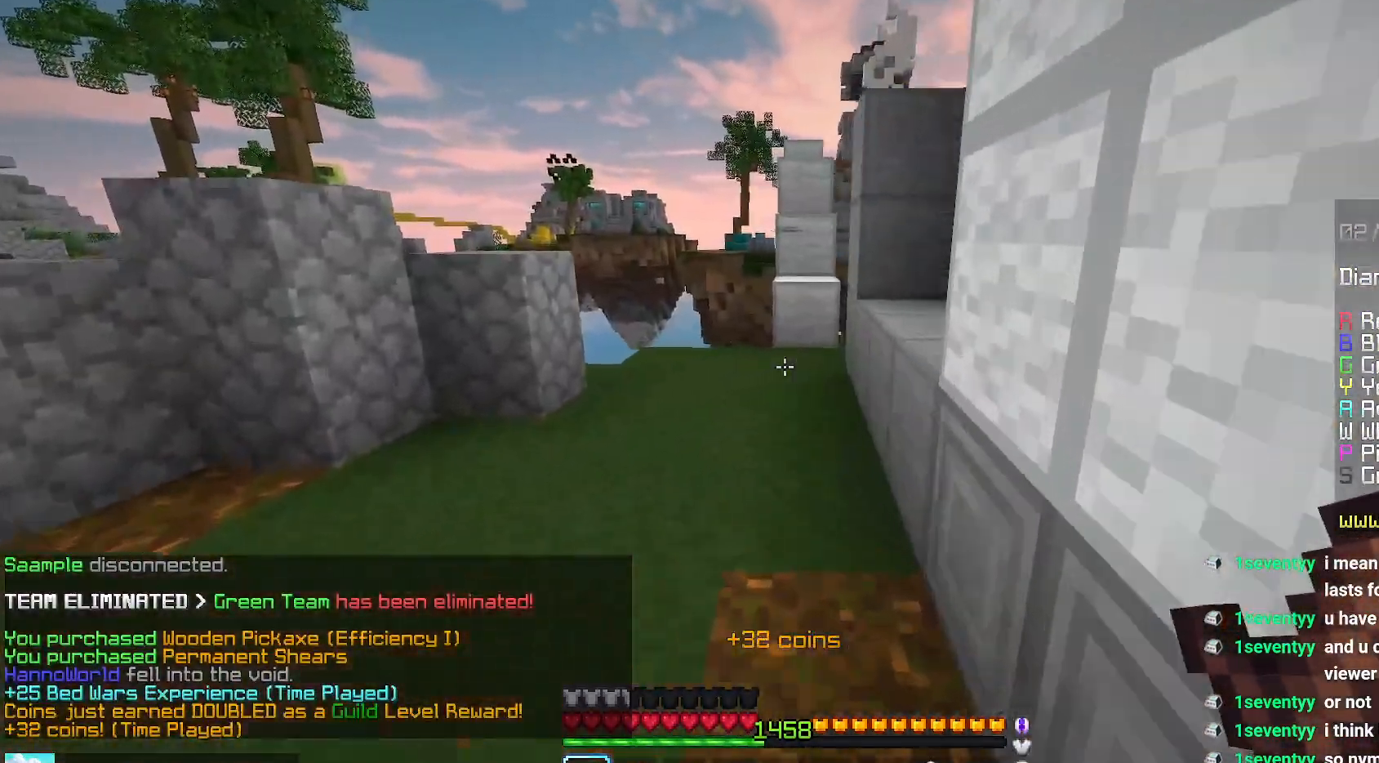
{"keys": ["up"], "mouse": [], "events": [[50, "space", "down"], [400, "space", "up"]]}
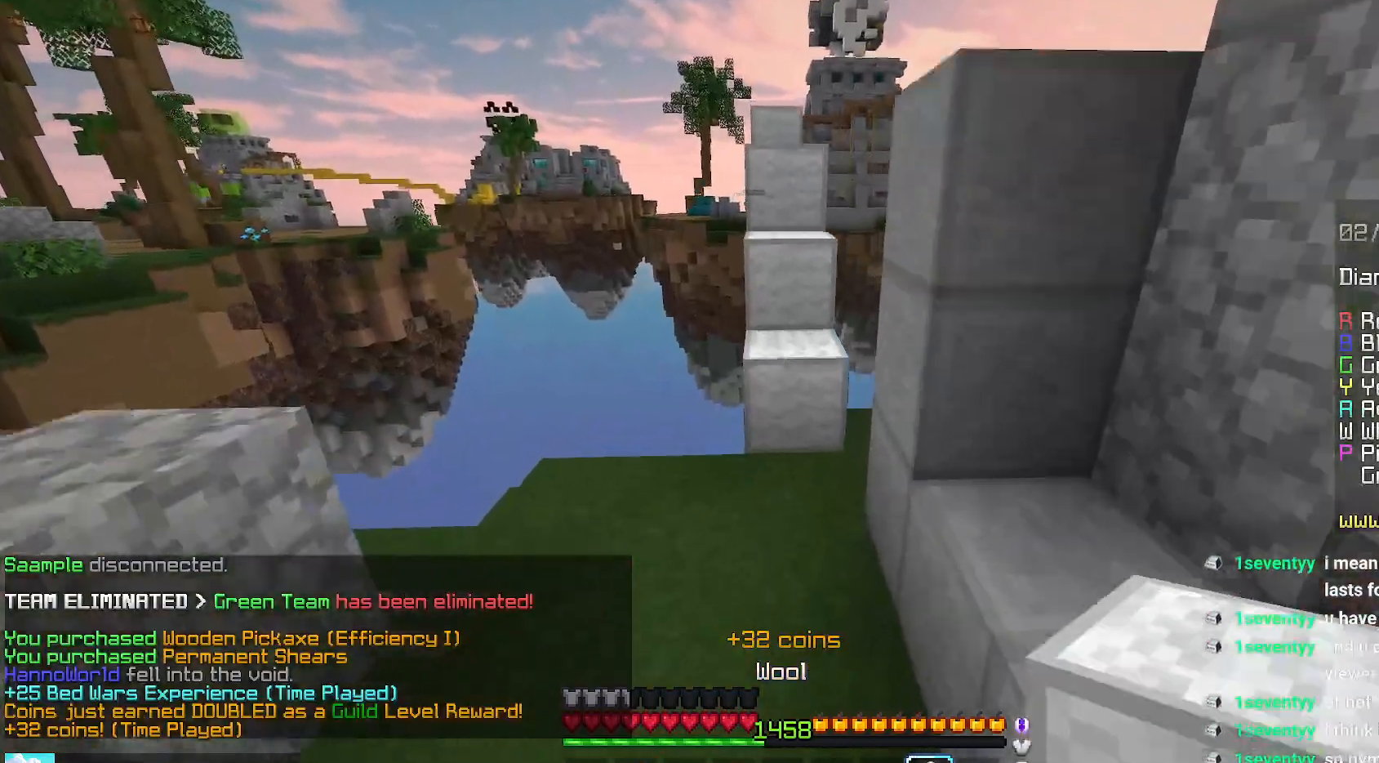
{"keys": ["up"], "mouse": [], "events": [[117, "mouse_right", "down"], [150, "space", "down"], [250, "mouse_right", "up"], [367, "space", "up"]]}
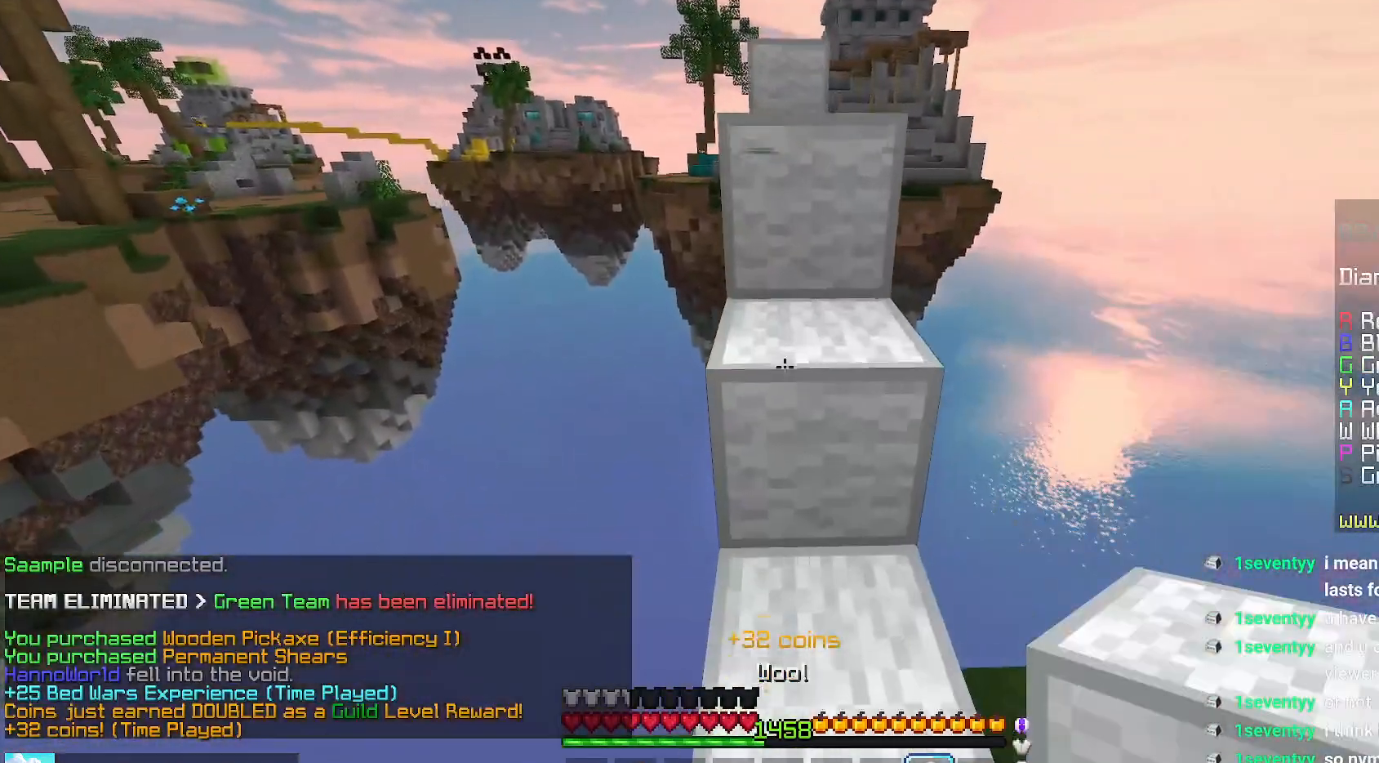
{"keys": ["space", "up"], "mouse": [], "events": [[50, "space", "down"], [317, "space", "up"], [317, "up", "up"], [467, "up", "down"], [484, "space", "down"]]}
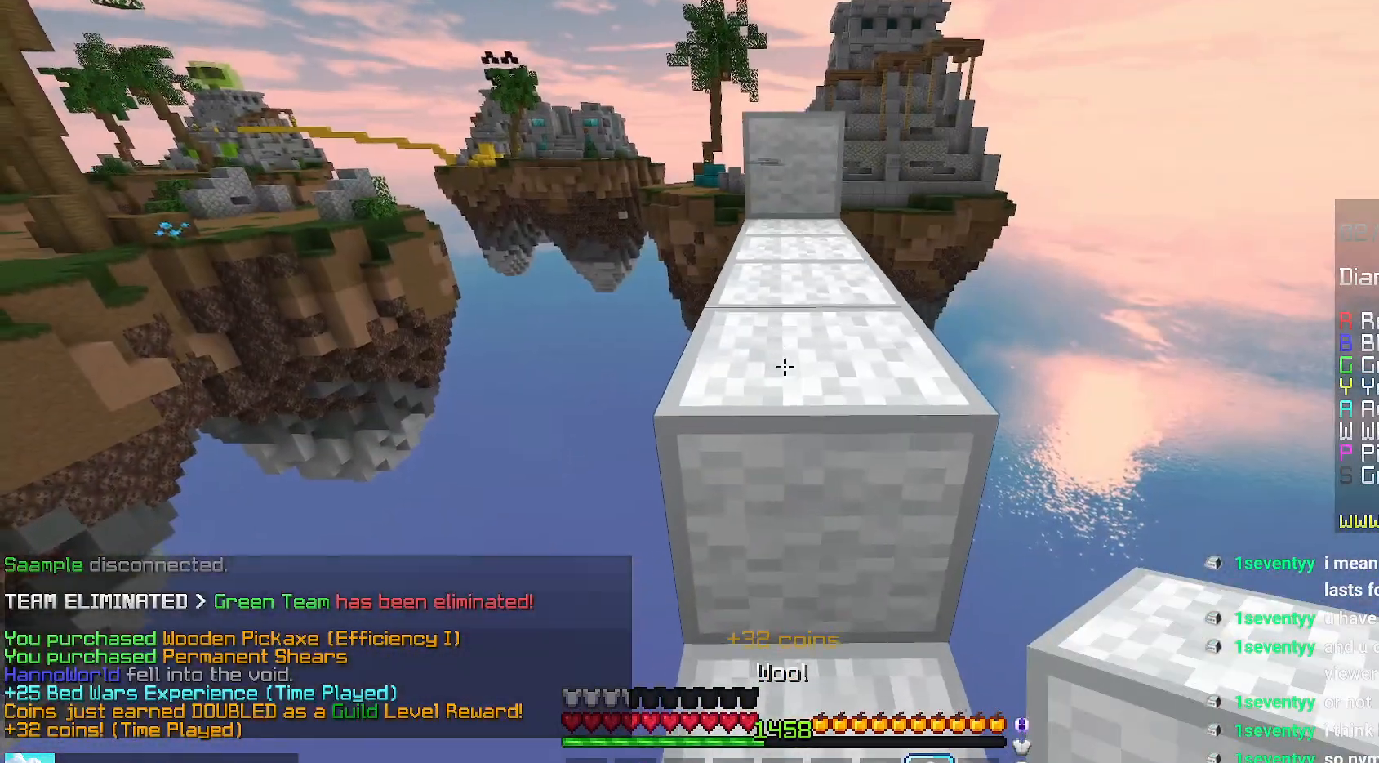
{"keys": ["space", "up"], "mouse": [], "events": [[217, "space", "up"], [384, "space", "down"]]}
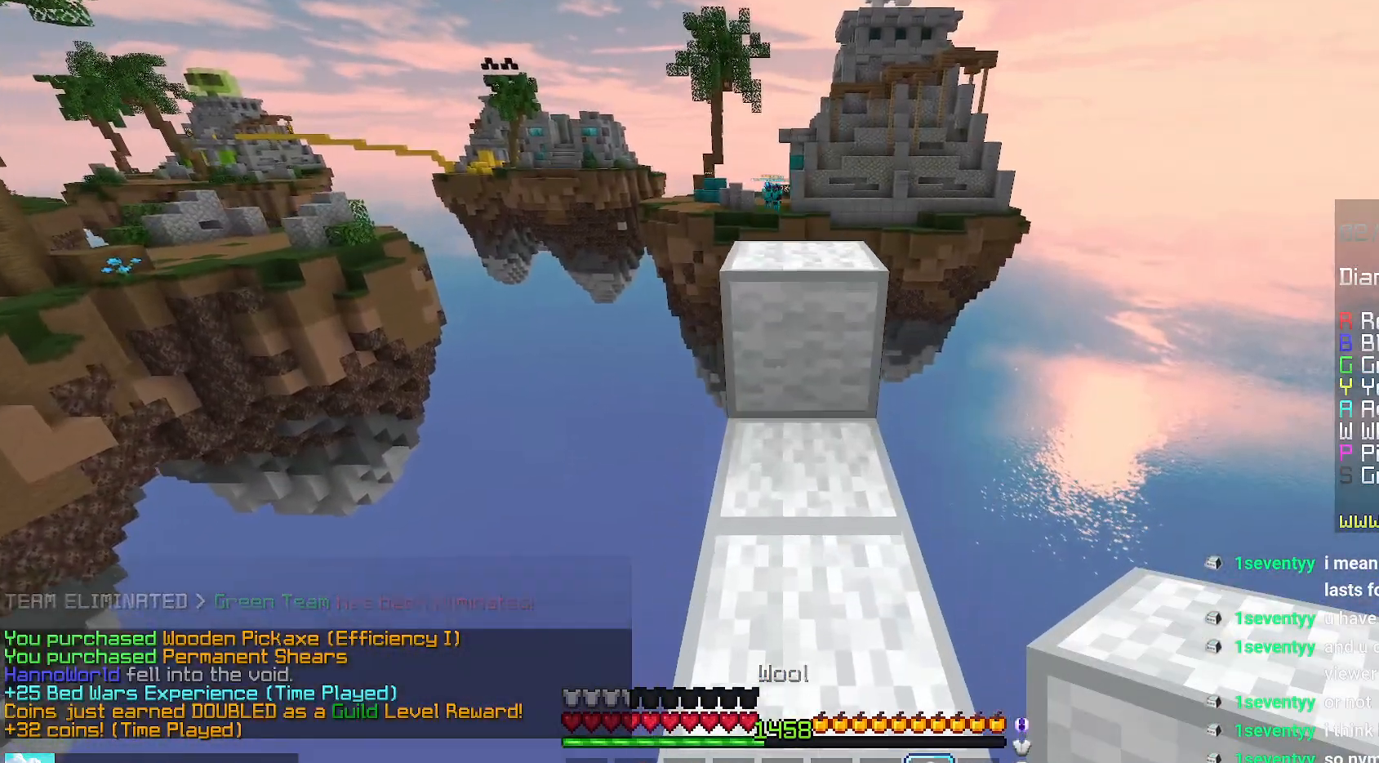
{"keys": ["down", "left"], "mouse": [], "events": [[284, "left", "down"], [284, "space", "up"], [367, "up", "up"], [500, "down", "down"]]}
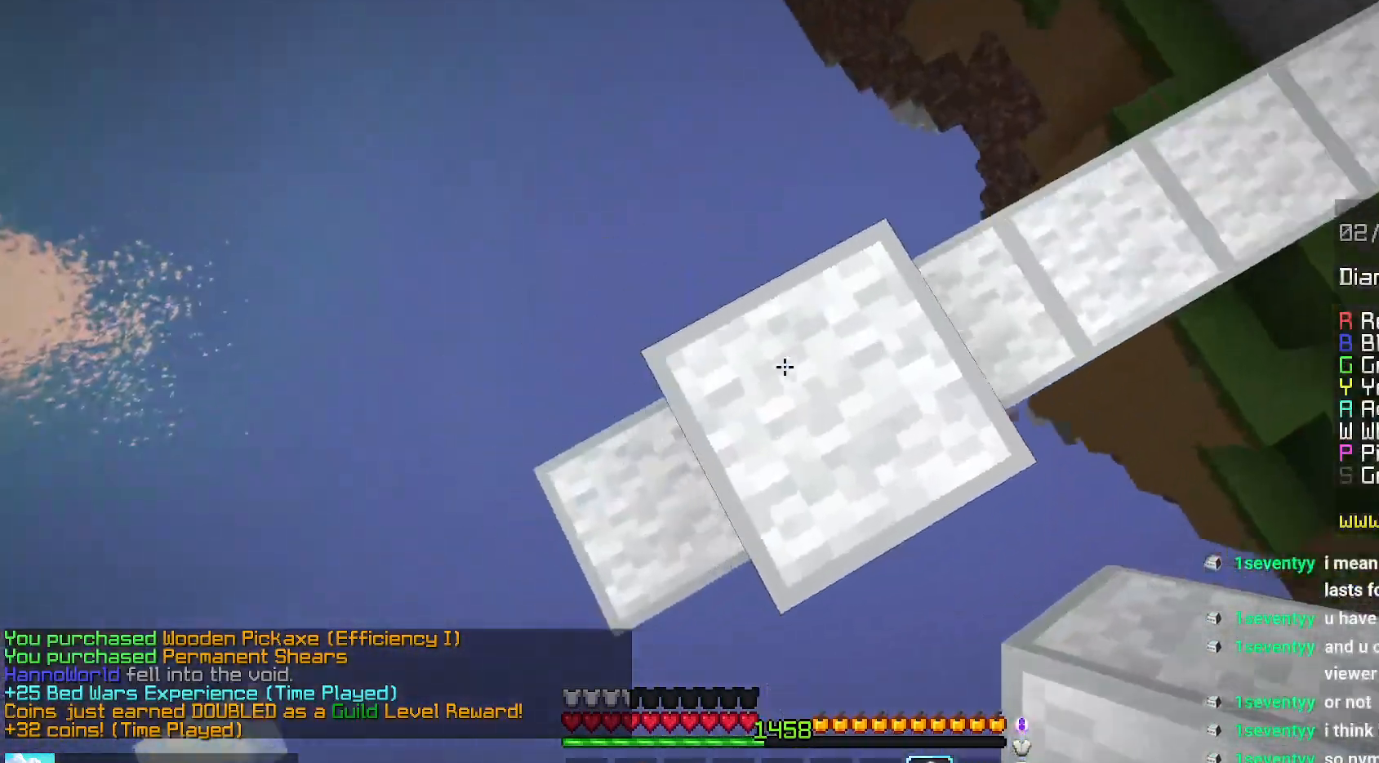
{"keys": ["down", "left"], "mouse": [], "events": [[234, "space", "down"], [250, "mouse_right", "down"], [434, "space", "up"], [500, "mouse_right", "up"]]}
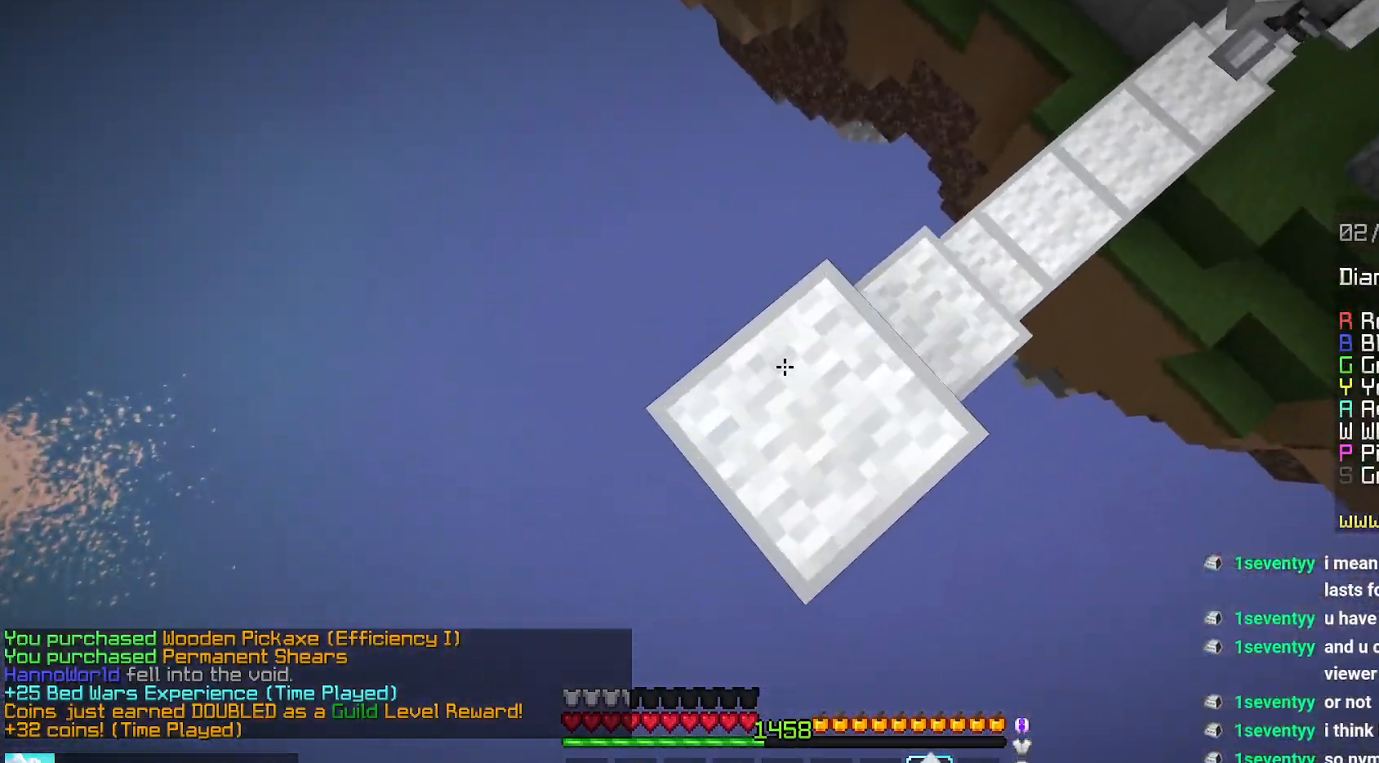
{"keys": ["down", "left"], "mouse": ["right"], "events": [[50, "mouse_right", "down"], [150, "mouse_right", "up"], [334, "mouse_right", "down"]]}
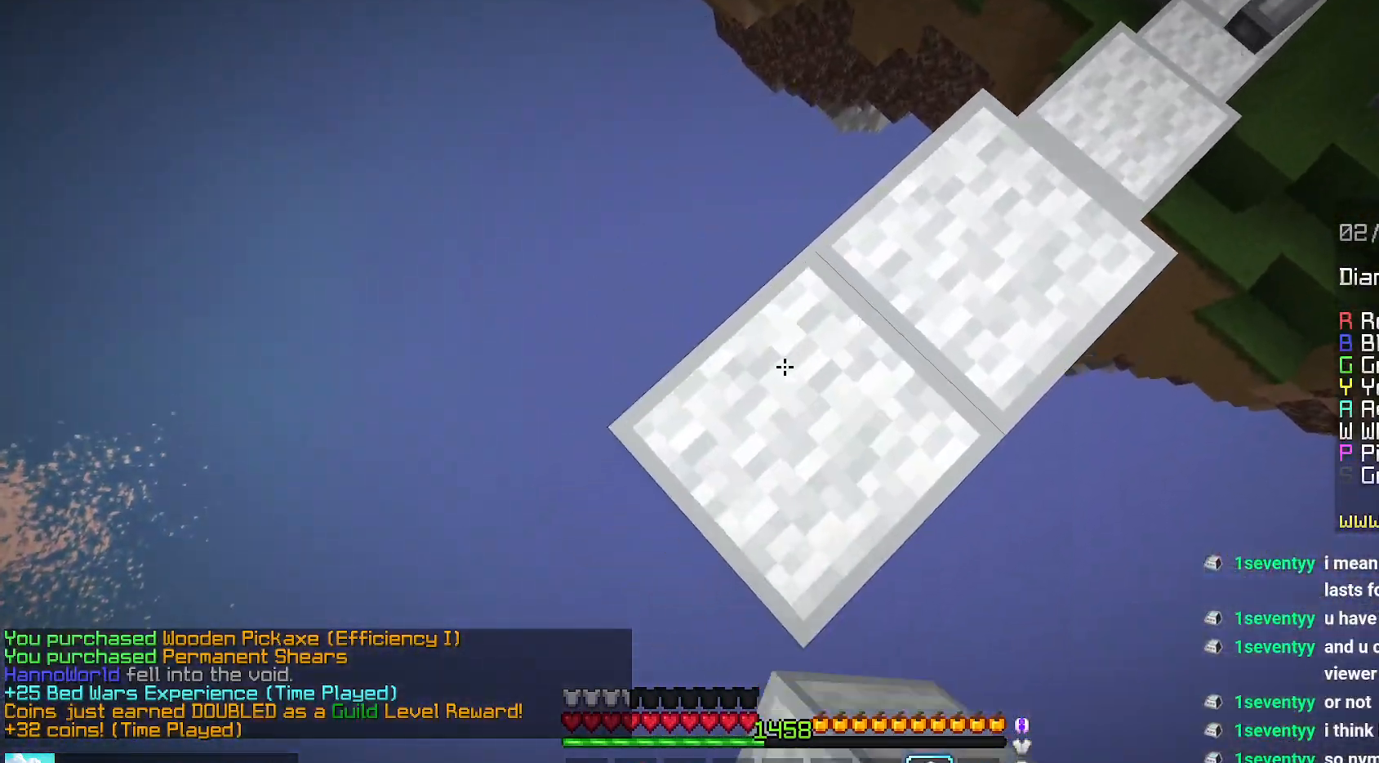
{"keys": ["down", "left"], "mouse": ["right"], "events": [[100, "mouse_right", "up"], [200, "mouse_right", "down"]]}
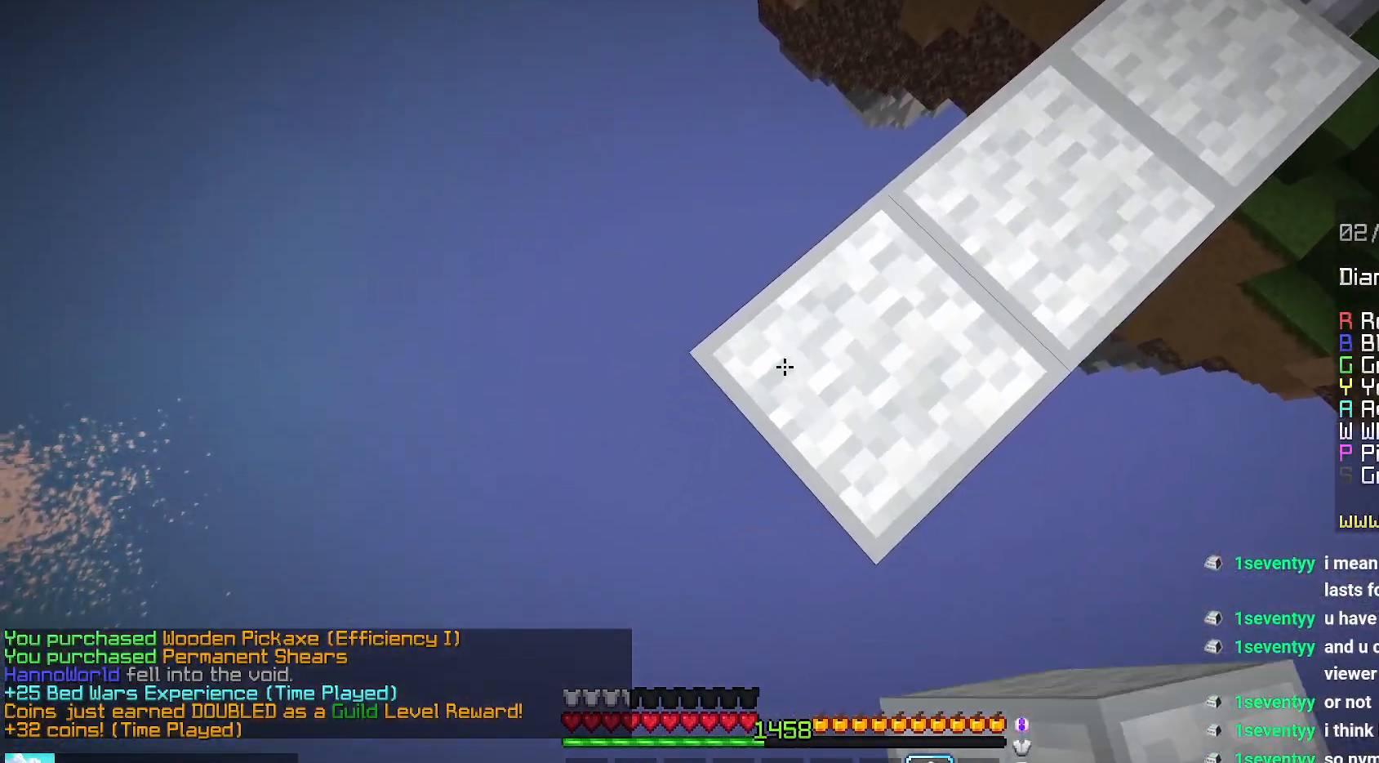
{"keys": ["down", "left"], "mouse": ["right"], "events": [[17, "mouse_right", "up"], [100, "mouse_right", "down"], [134, "space", "down"], [300, "space", "up"]]}
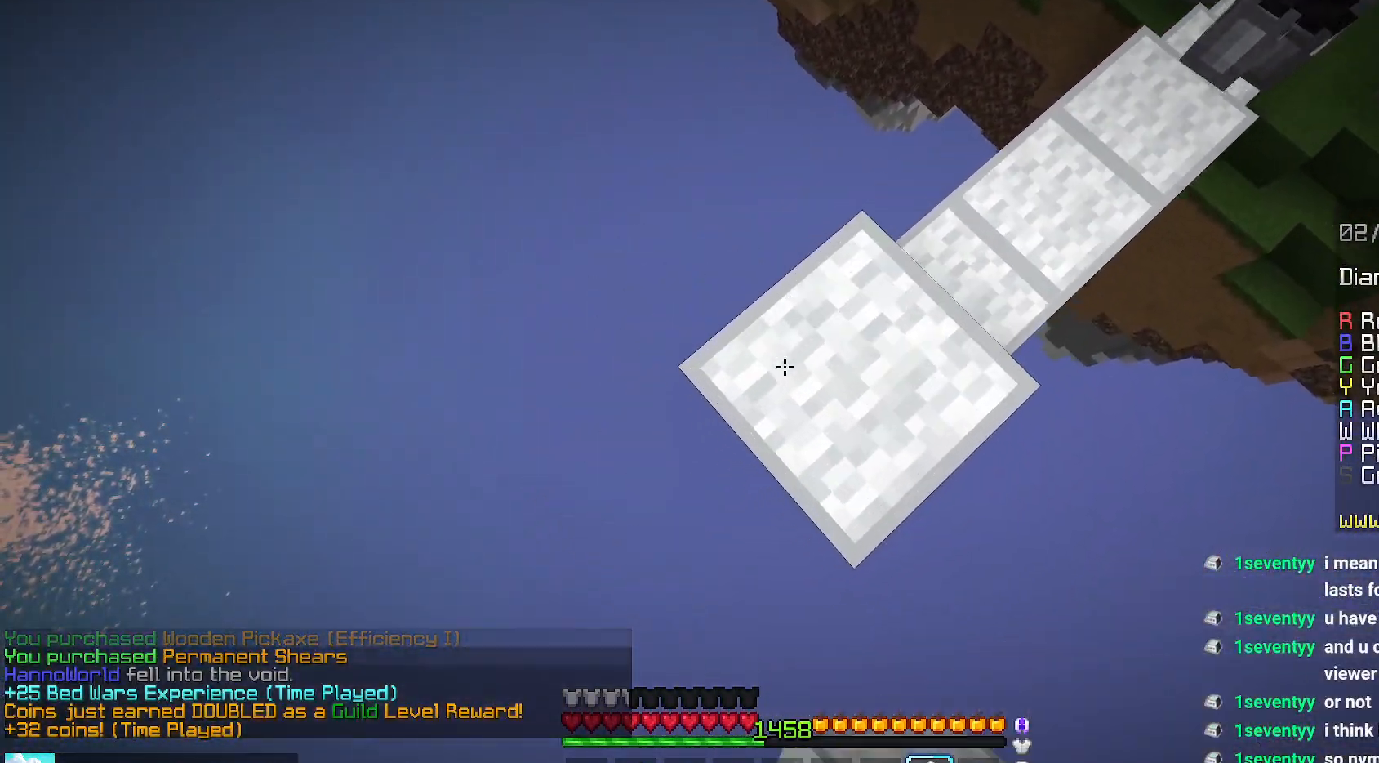
{"keys": ["down", "left"], "mouse": [], "events": [[17, "mouse_right", "up"], [234, "mouse_right", "down"], [500, "mouse_right", "up"]]}